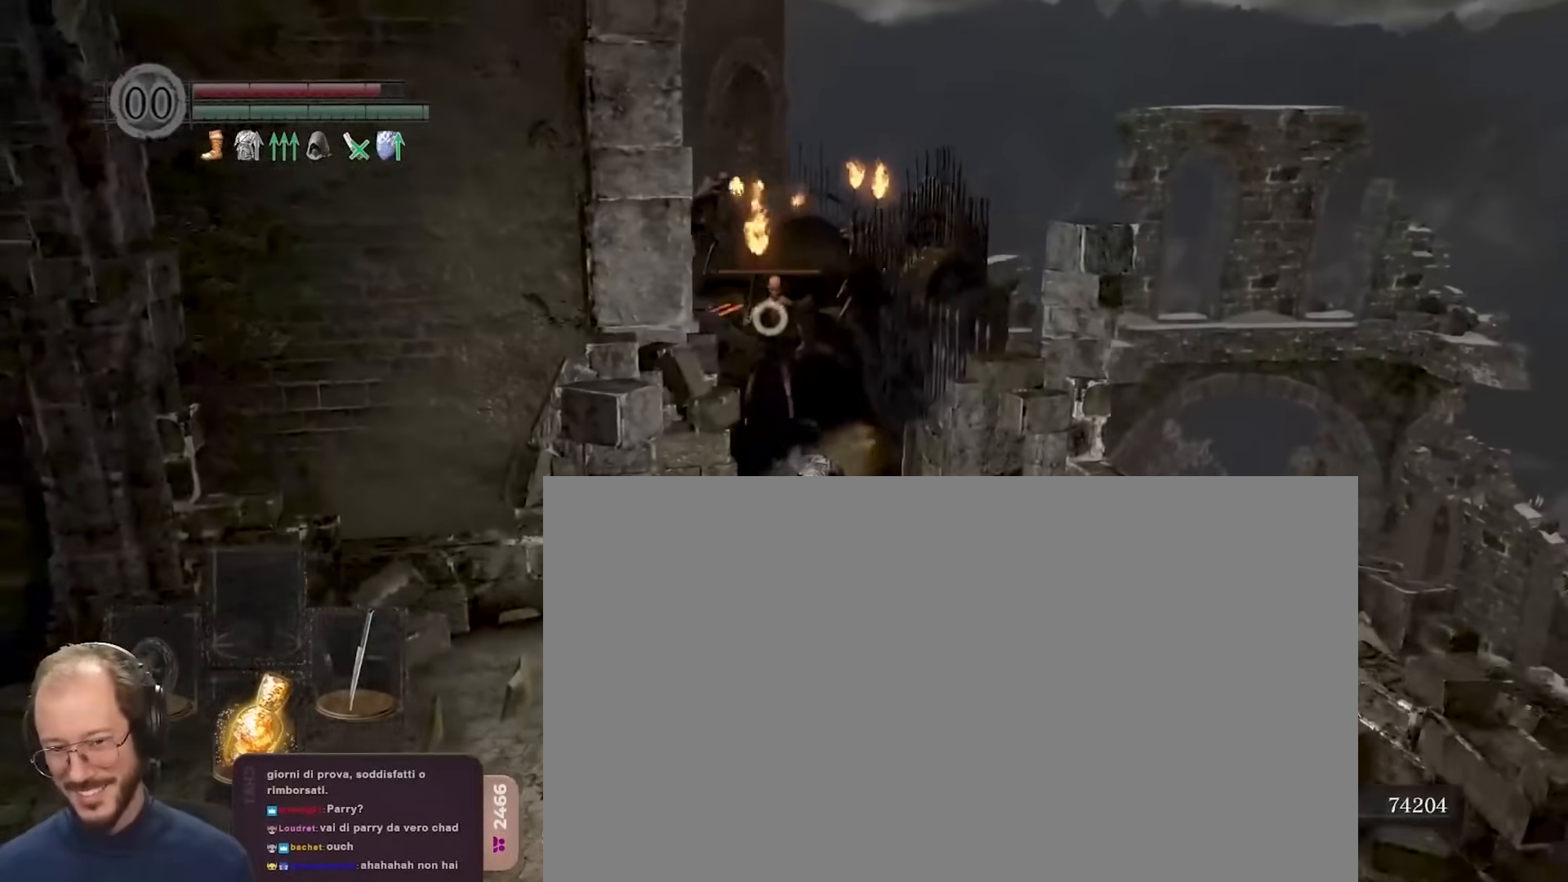
Gameplay with a controller (Xbox layout); each line is a JSON object with the inputs held at the frame after it. "events" lists button and stick changes between this image and that frame as [ms after this image, input, new state], when the widget could be followed in between.
{"buttons": [], "left_stick": "down-left", "right_stick": "center", "events": [[100, "left_stick", "down"], [183, "left_stick", "down-left"]]}
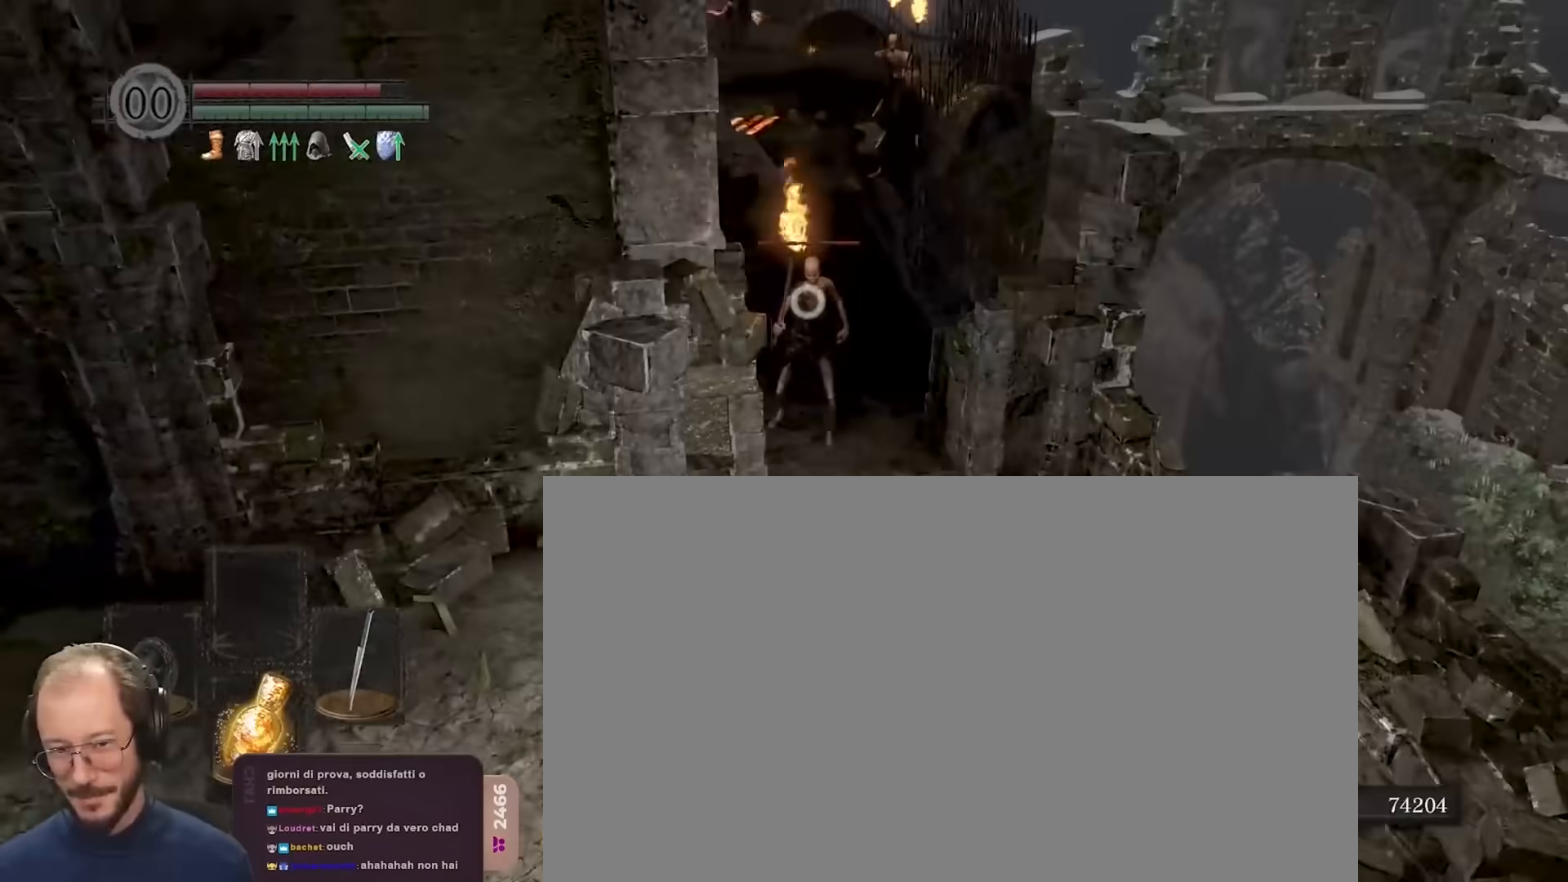
{"buttons": [], "left_stick": "up-left", "right_stick": "center", "events": [[450, "left_stick", "up-left"]]}
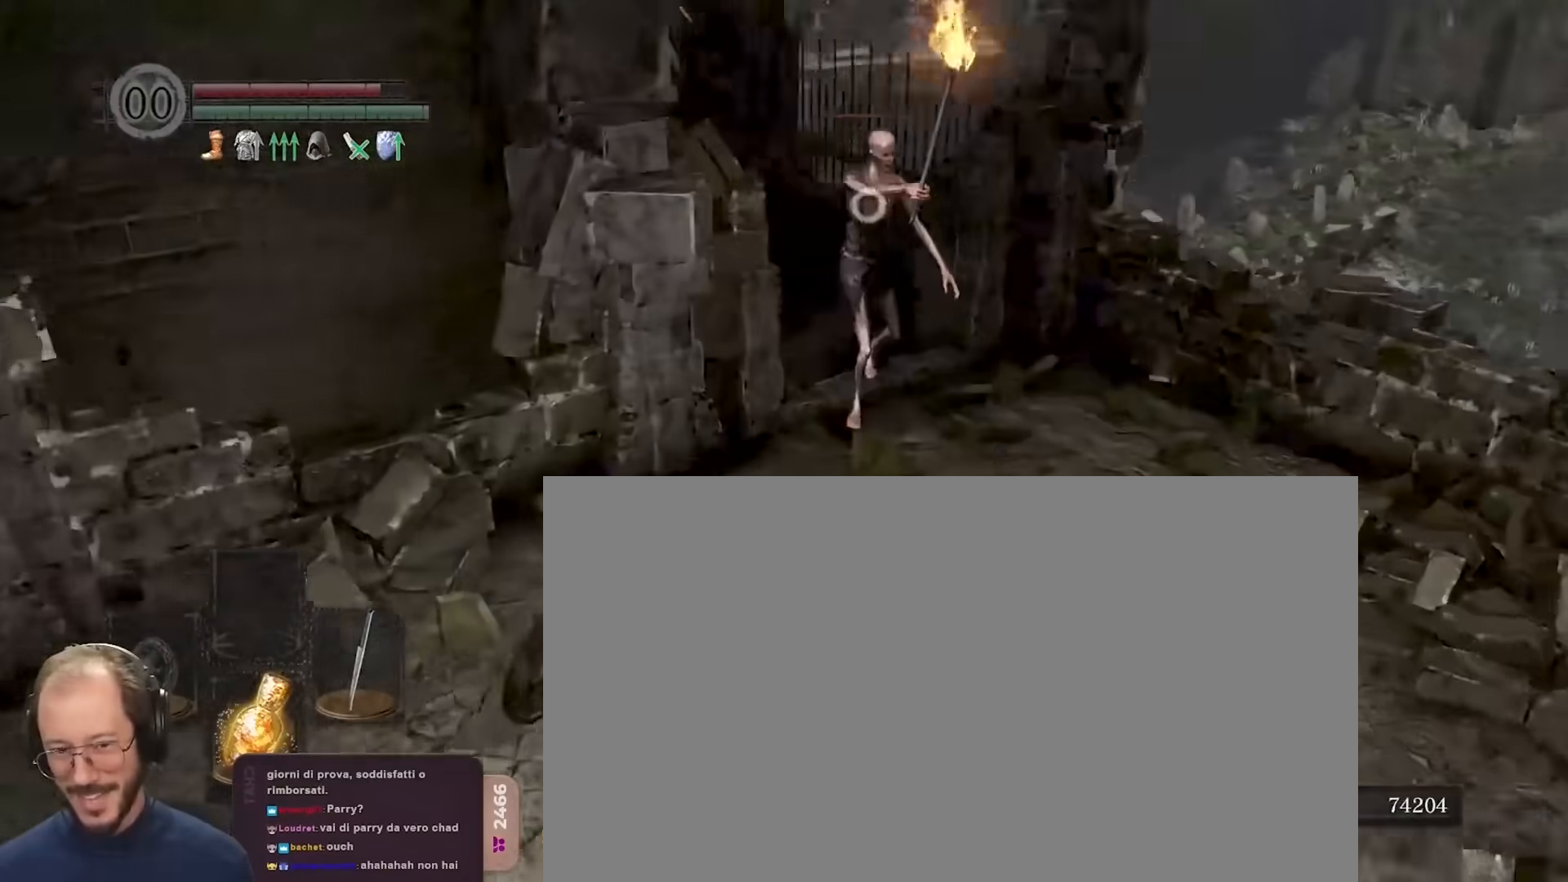
{"buttons": [], "left_stick": "center", "right_stick": "left", "events": [[33, "left_stick", "up"], [283, "R1", "down"], [400, "R1", "up"], [500, "left_stick", "center"], [500, "right_stick", "left"]]}
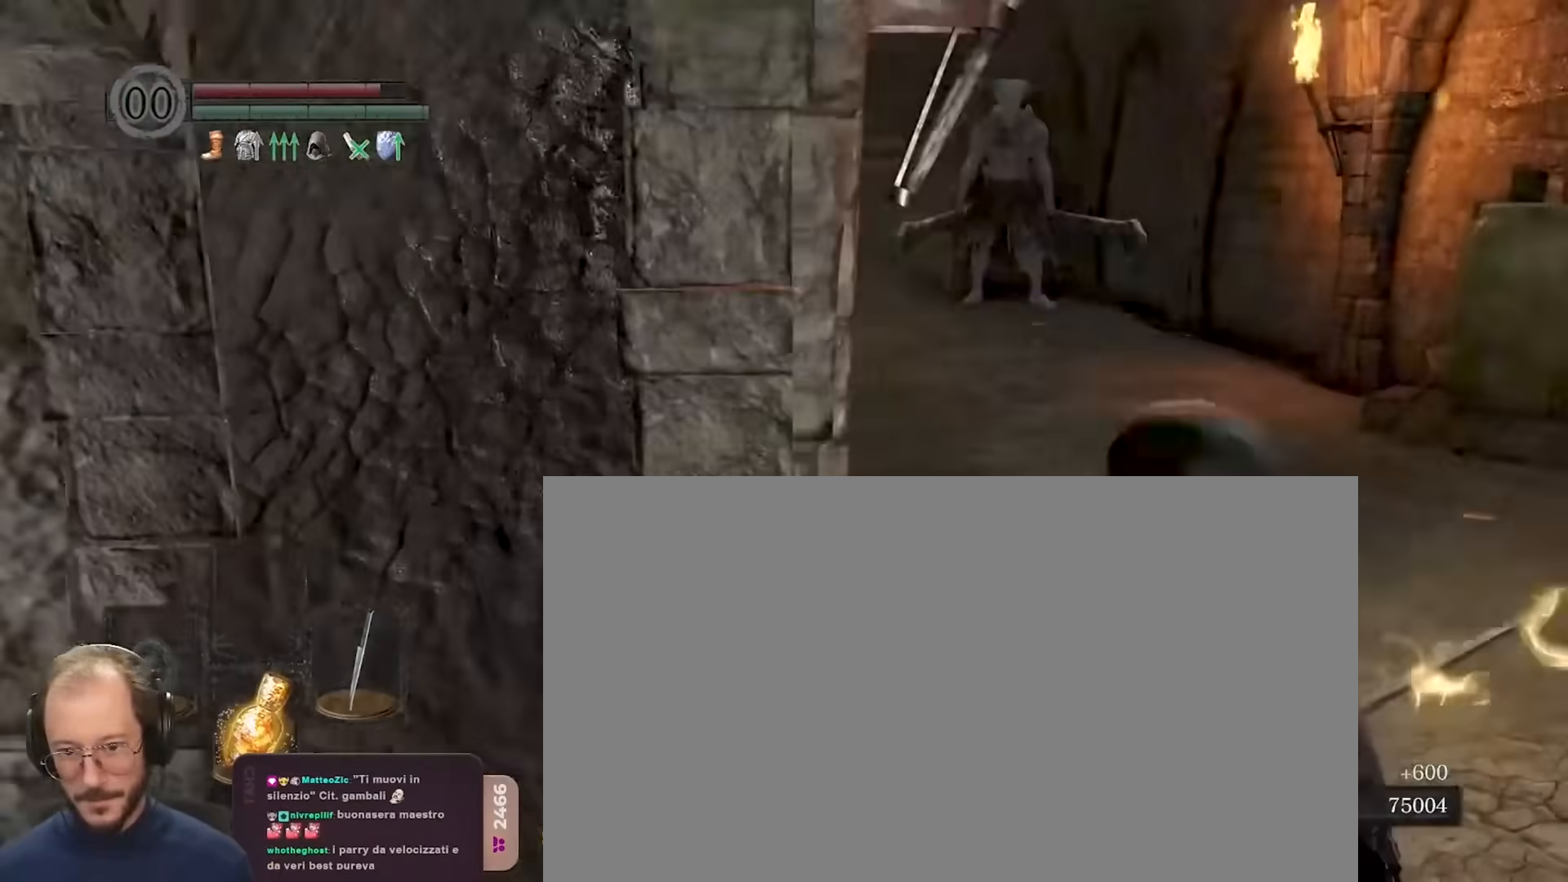
{"buttons": [], "left_stick": "center", "right_stick": "center", "events": [[117, "right_stick", "center"]]}
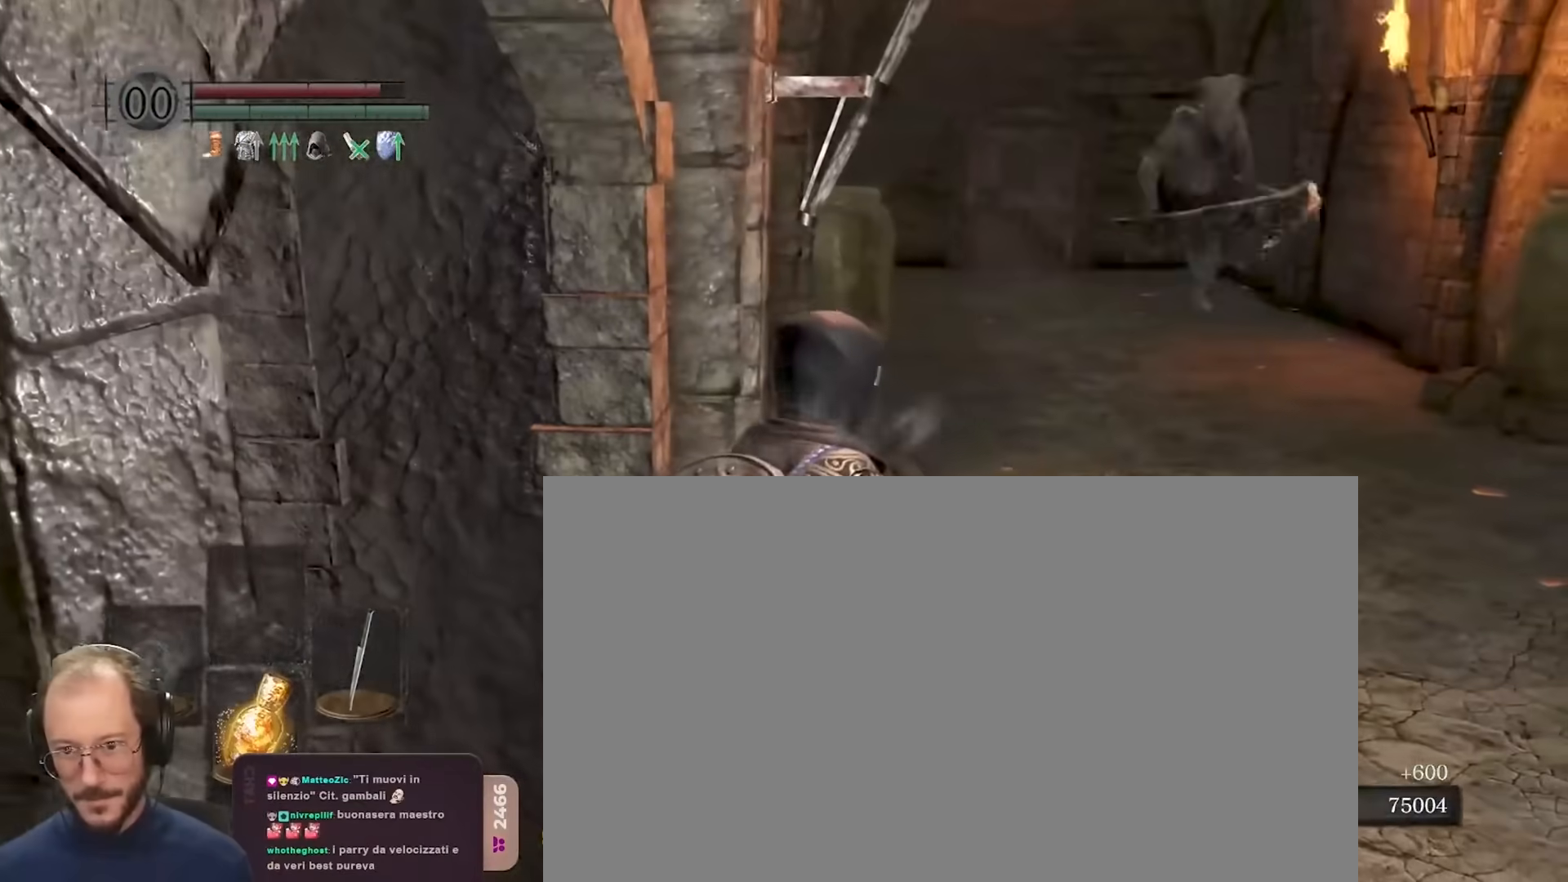
{"buttons": [], "left_stick": "left", "right_stick": "left", "events": [[233, "left_stick", "left"], [267, "right_stick", "left"]]}
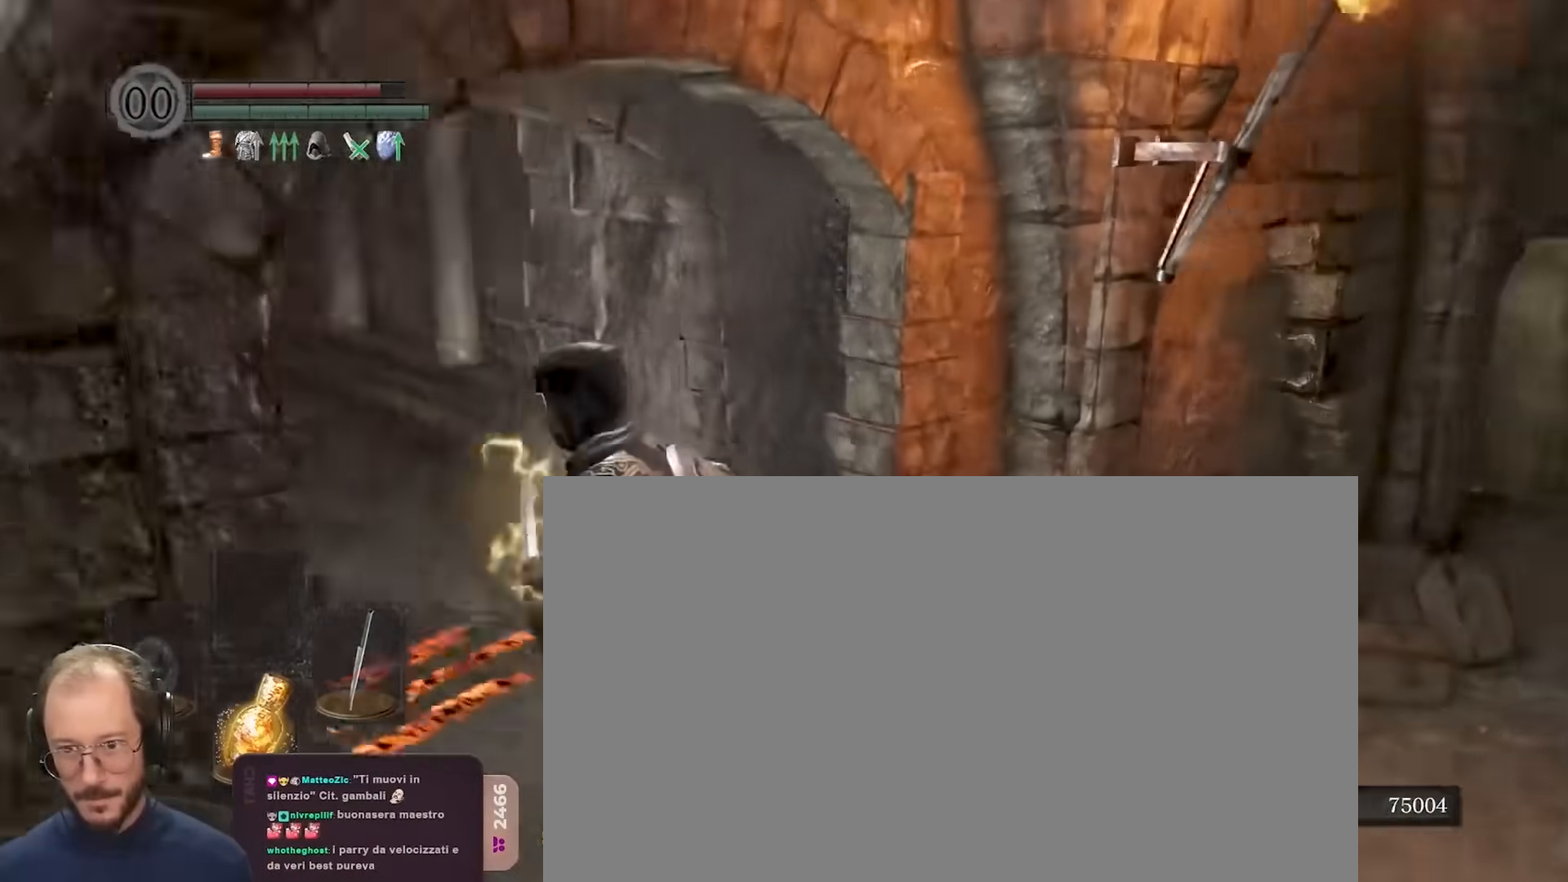
{"buttons": ["B"], "left_stick": "up", "right_stick": "center", "events": [[33, "left_stick", "up-left"], [50, "right_stick", "center"], [83, "B", "down"], [217, "right_stick", "down-left"], [383, "left_stick", "up"], [417, "right_stick", "center"]]}
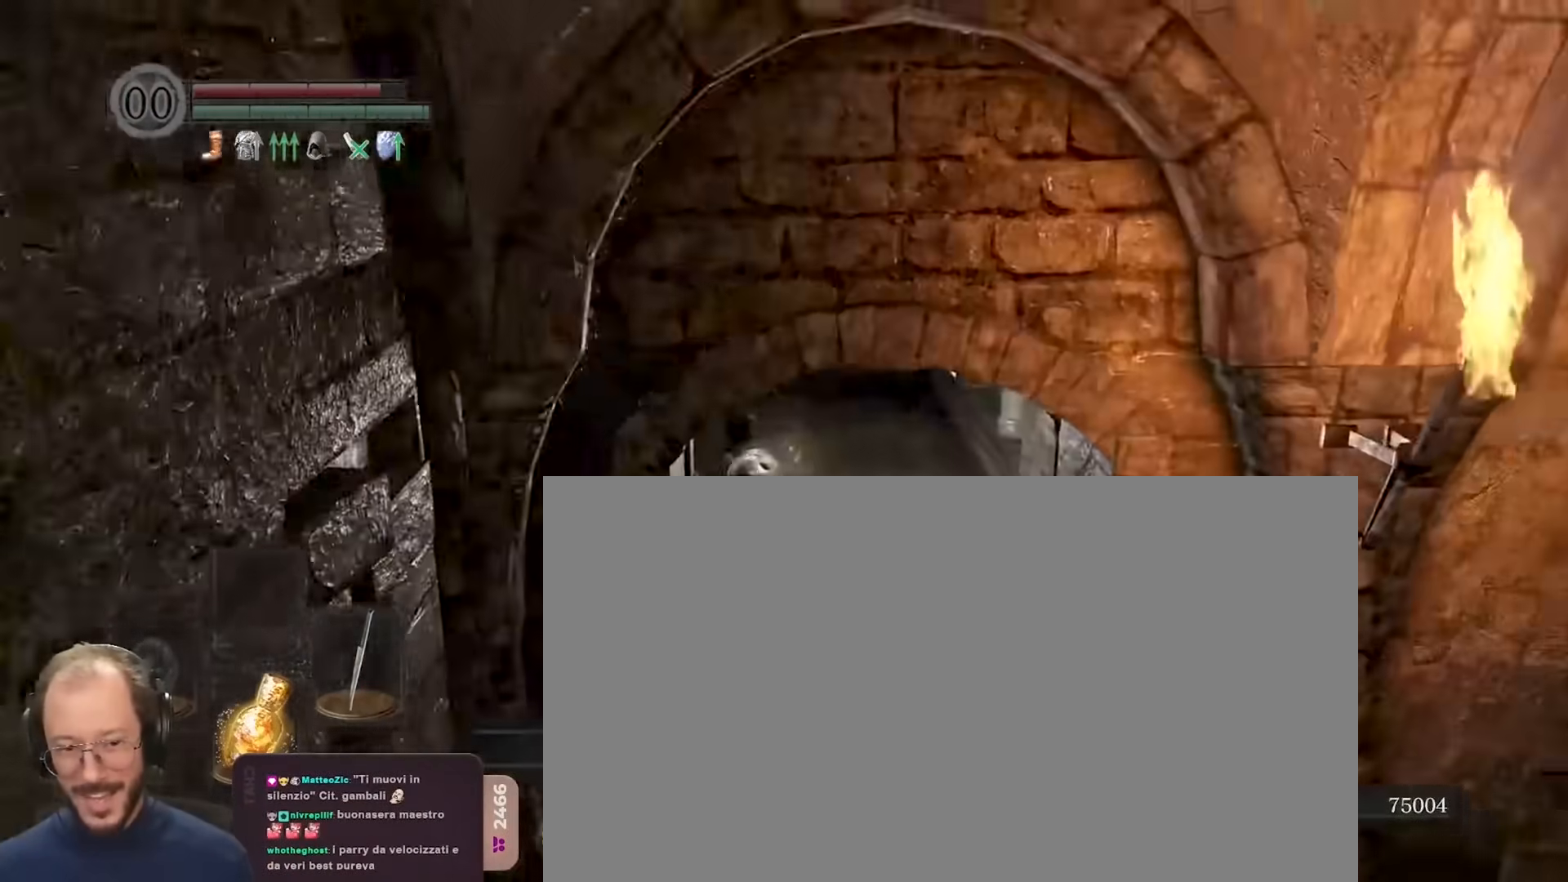
{"buttons": ["B"], "left_stick": "up", "right_stick": "center", "events": []}
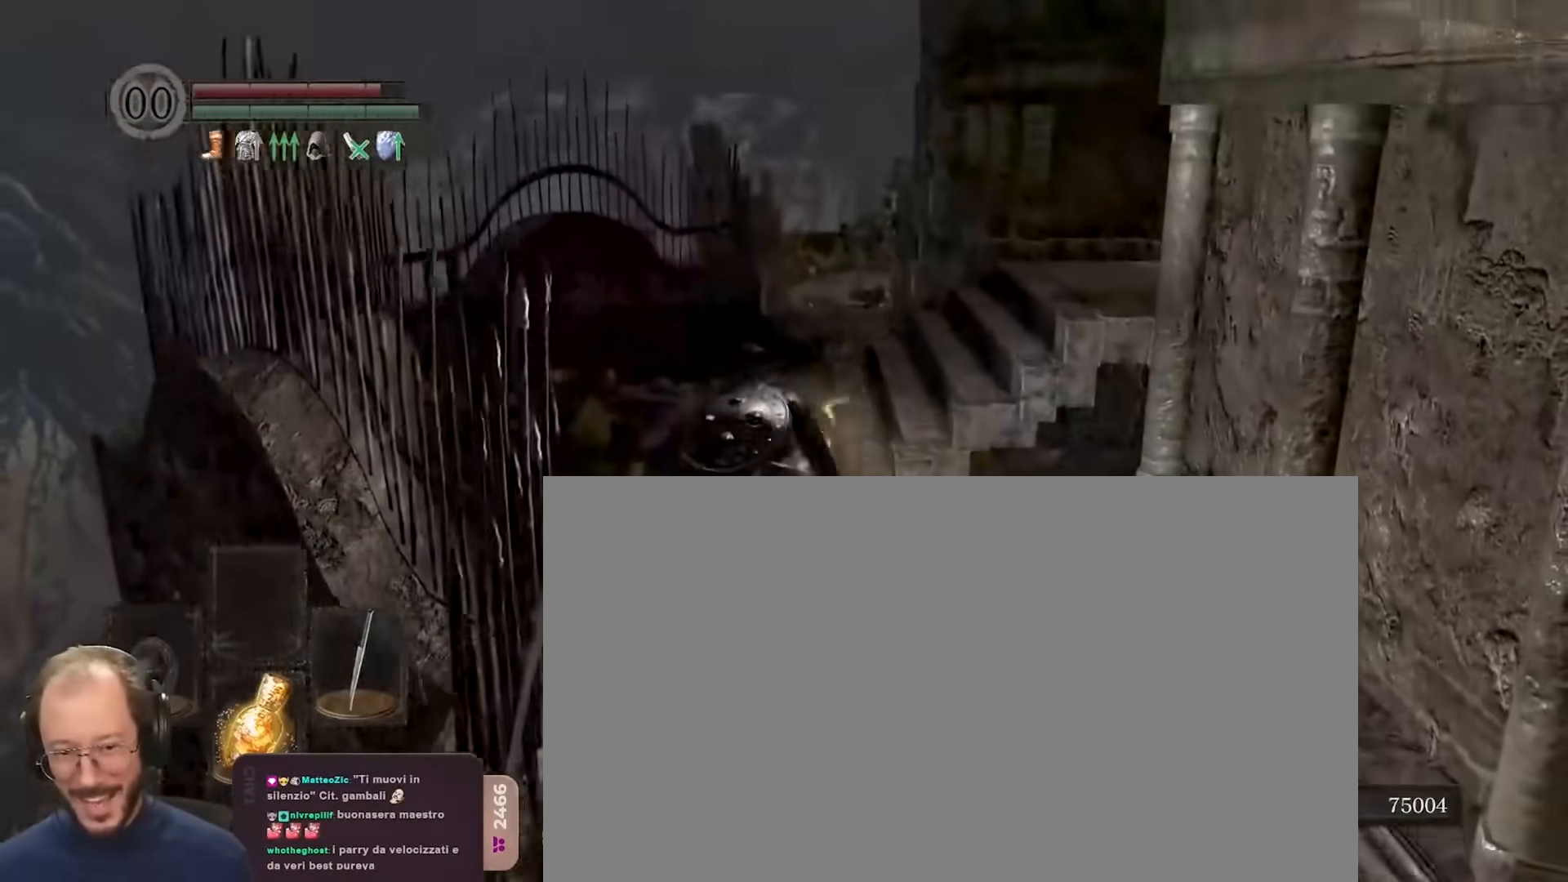
{"buttons": [], "left_stick": "up-left", "right_stick": "center", "events": [[217, "B", "up"], [433, "left_stick", "up-left"]]}
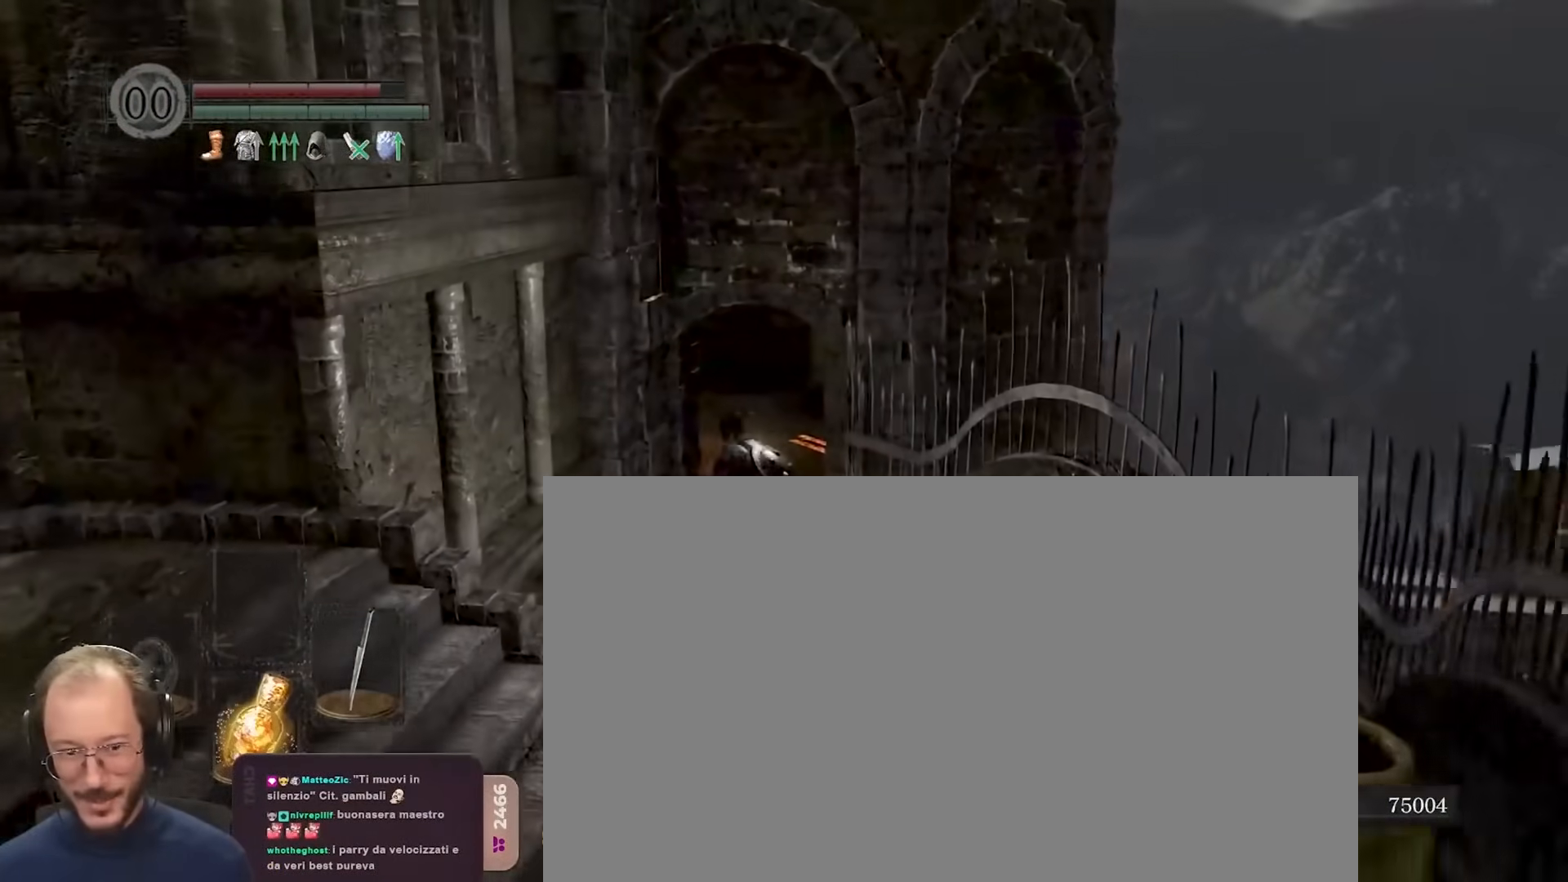
{"buttons": [], "left_stick": "center", "right_stick": "left", "events": [[383, "right_stick", "left"], [433, "left_stick", "center"]]}
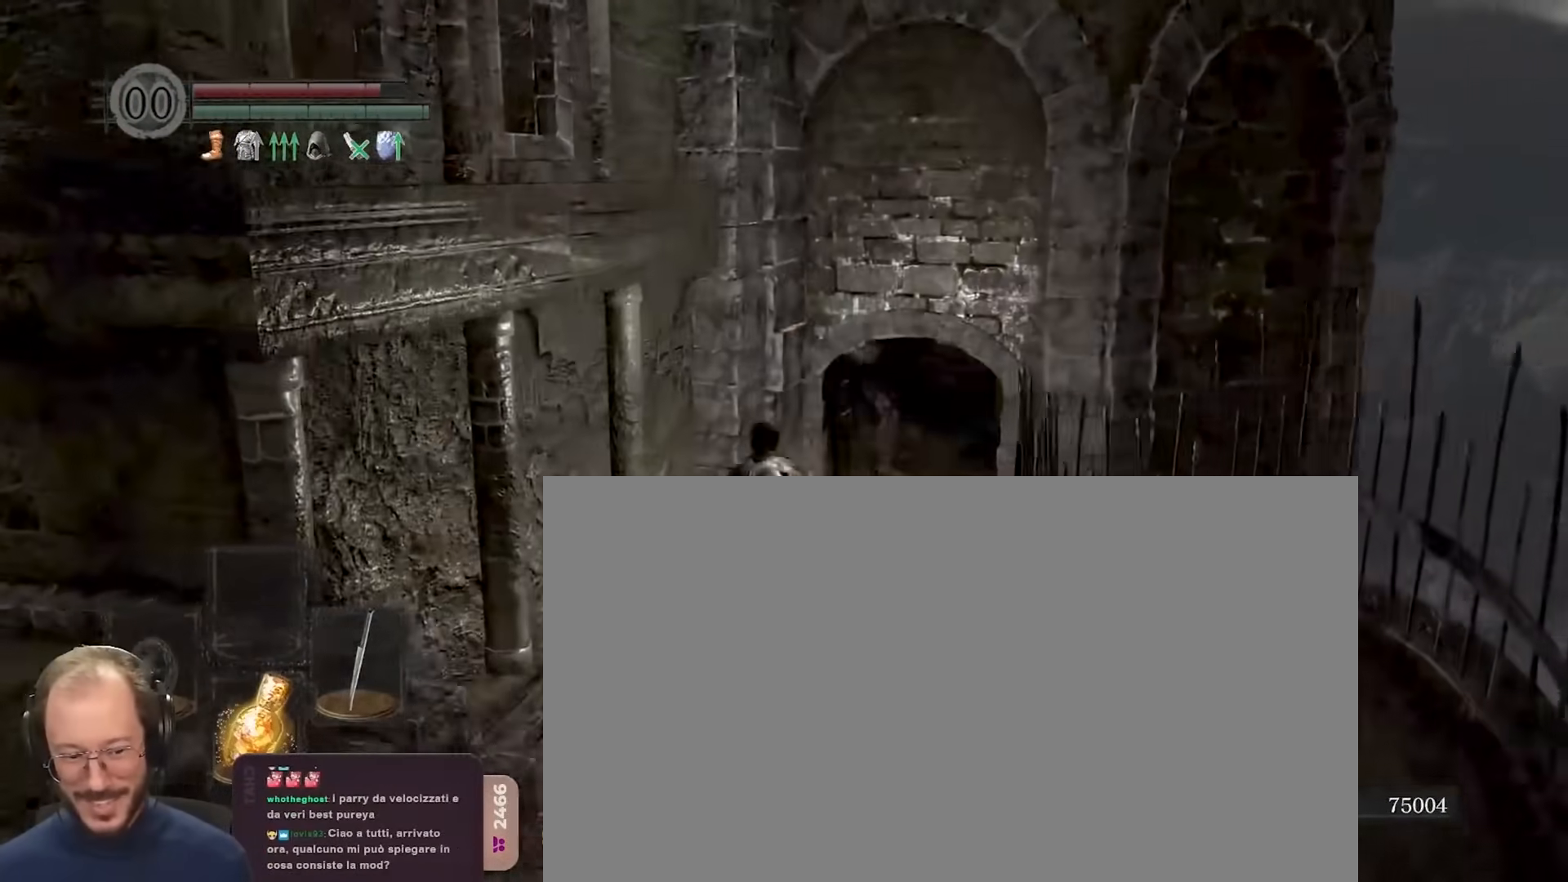
{"buttons": [], "left_stick": "center", "right_stick": "center", "events": [[33, "right_stick", "center"], [300, "R3", "down"], [400, "R3", "up"]]}
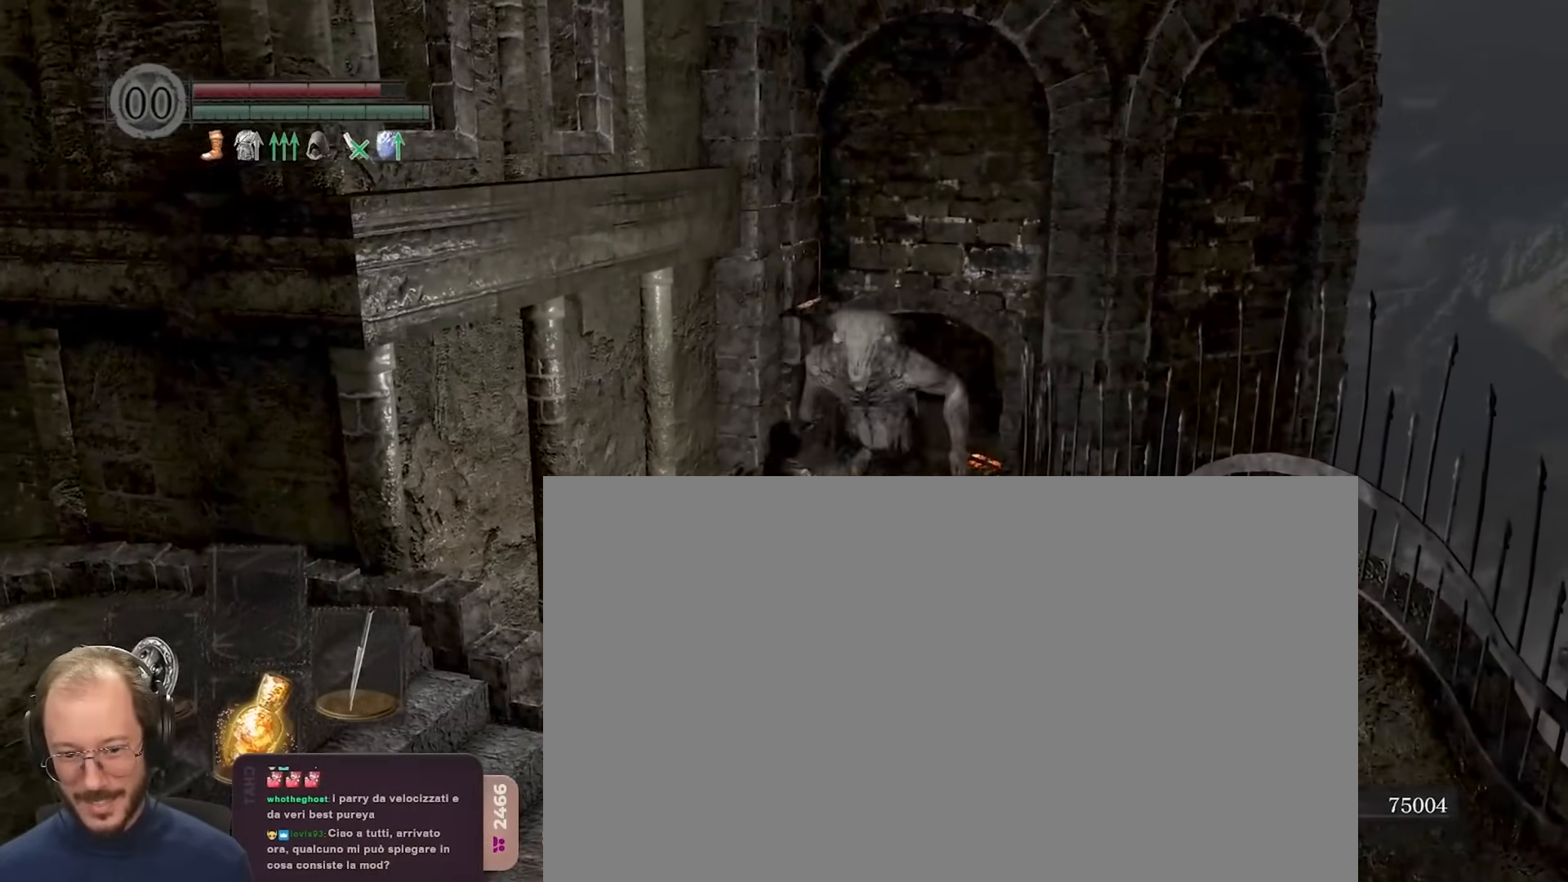
{"buttons": [], "left_stick": "down", "right_stick": "center", "events": [[117, "left_stick", "left"], [233, "left_stick", "down"]]}